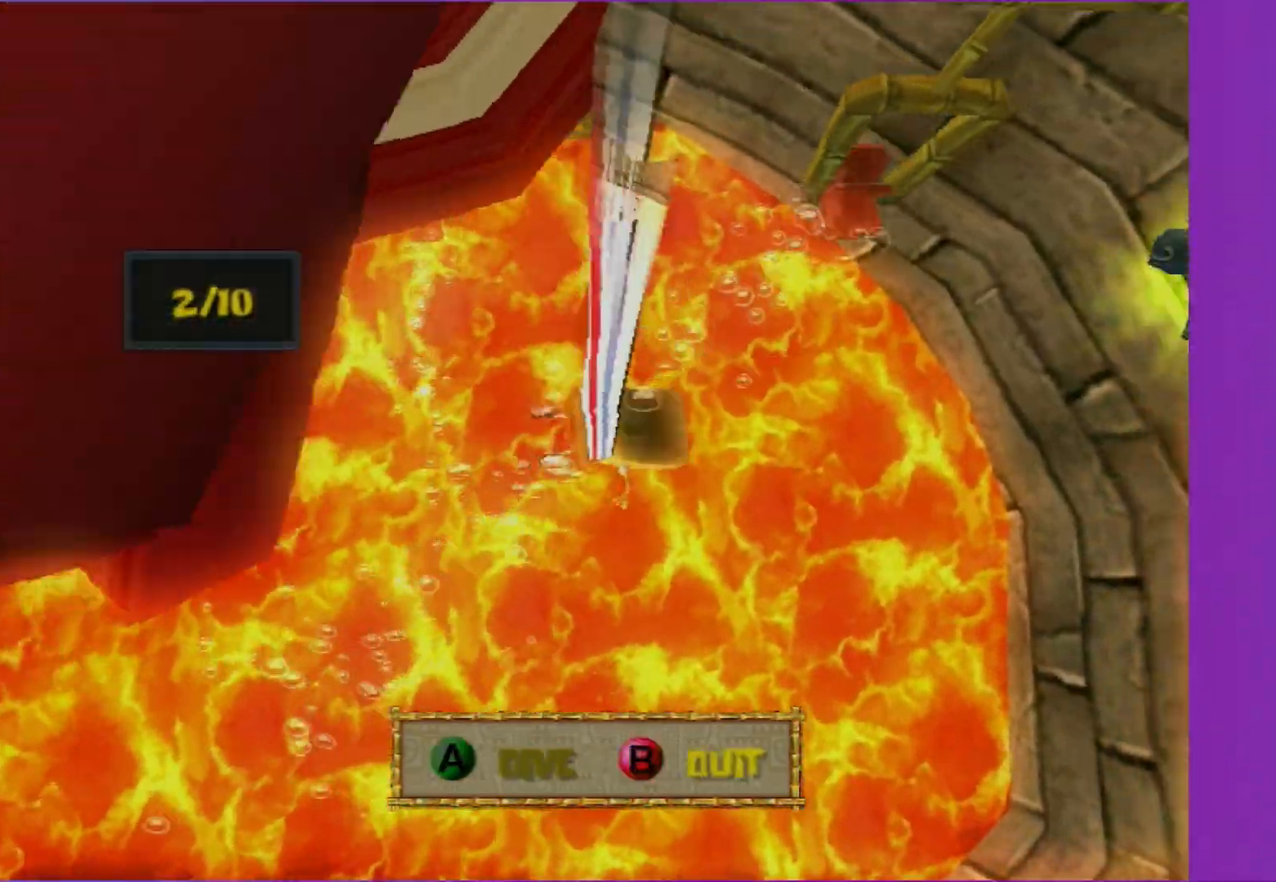
Gameplay with a controller (Xbox layout); each line is a JSON object with the inputs held at the frame after it. "events" lists button and stick changes between this image and that frame as [ms after this image, input, new state], when the widget could be followed in between. Not read: L3 R3.
{"buttons": [], "left_stick": "up-left", "right_stick": "center", "events": [[100, "left_stick", "left"], [300, "A", "down"], [333, "left_stick", "up"], [417, "left_stick", "up-left"], [467, "A", "up"]]}
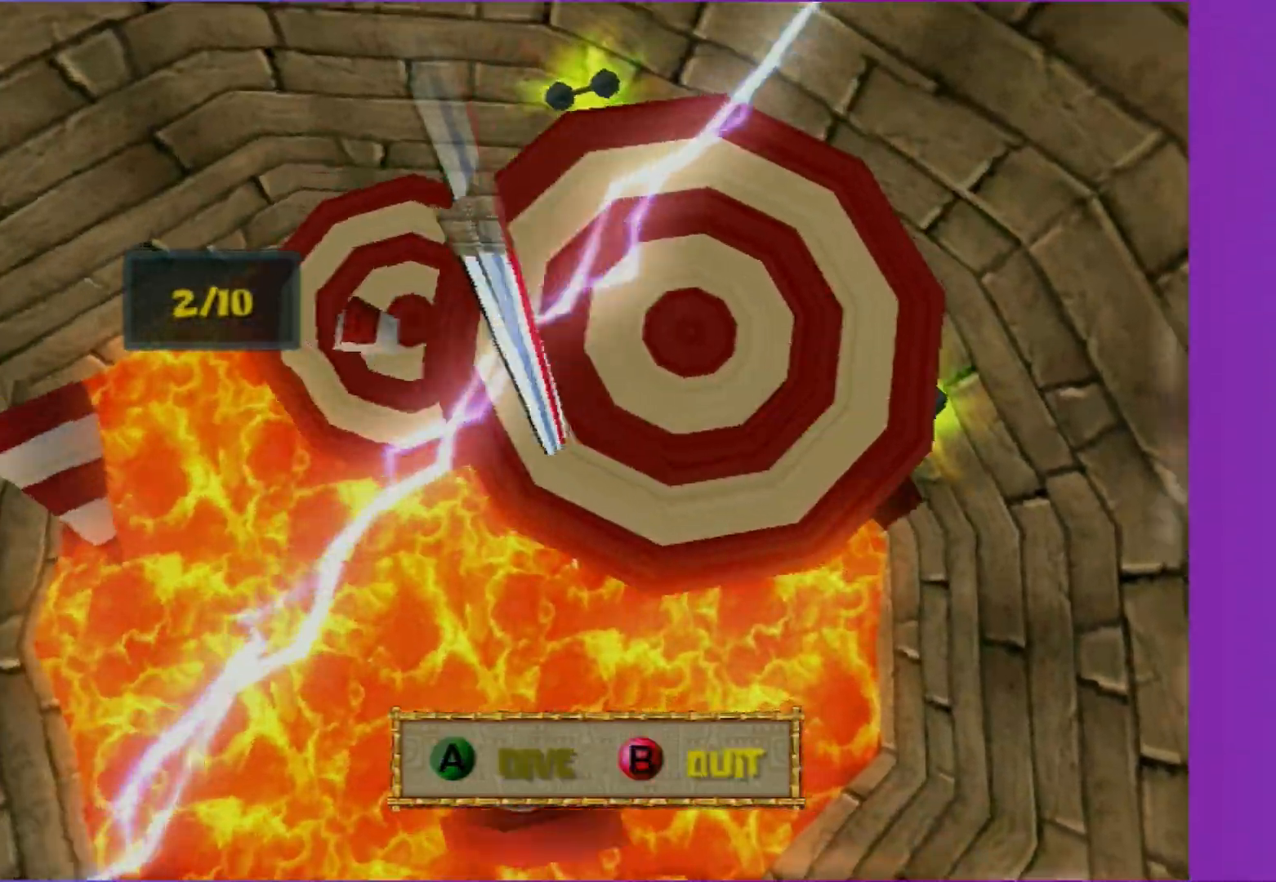
{"buttons": [], "left_stick": "center", "right_stick": "center", "events": [[133, "A", "down"], [200, "A", "up"], [367, "left_stick", "center"]]}
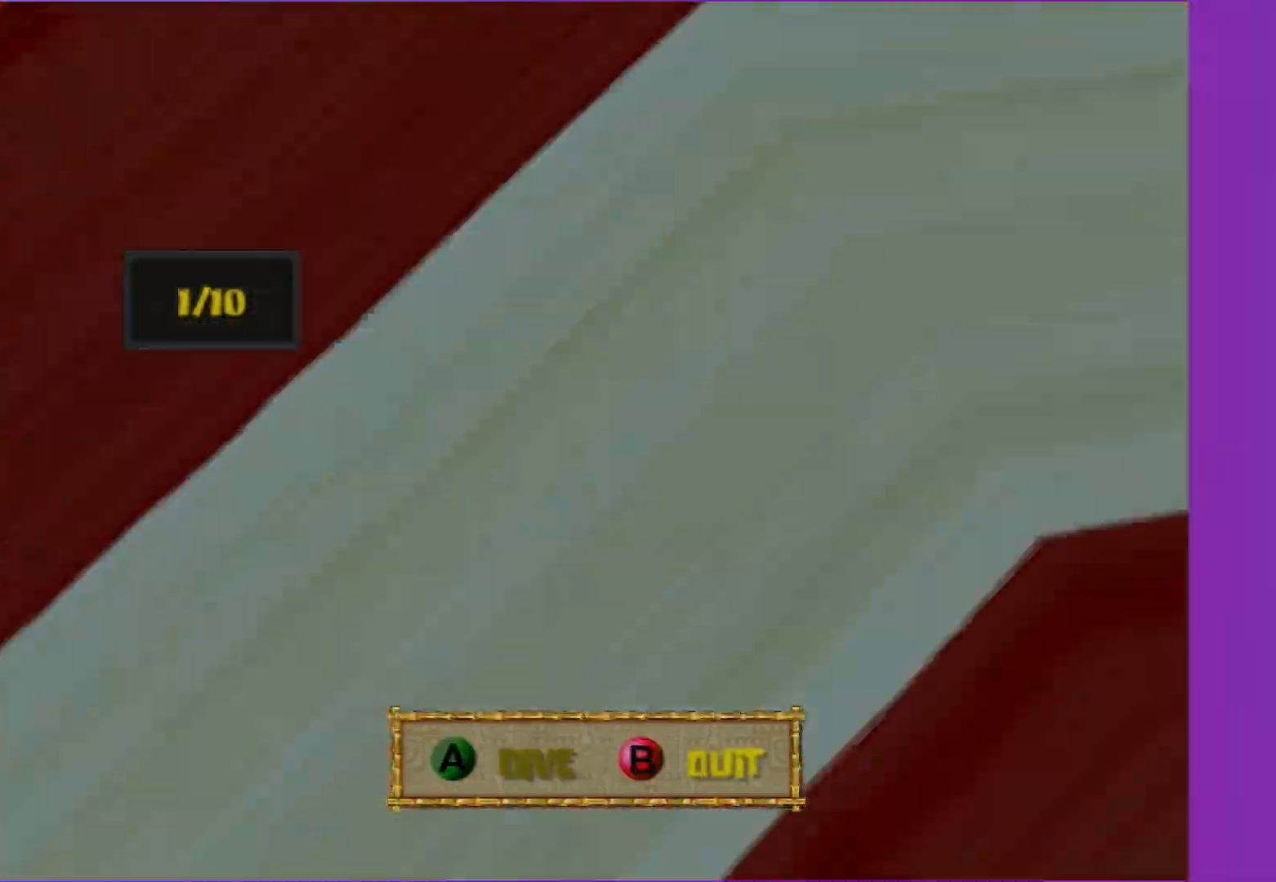
{"buttons": [], "left_stick": "down", "right_stick": "center", "events": [[17, "left_stick", "down-left"], [183, "left_stick", "left"], [450, "left_stick", "down"]]}
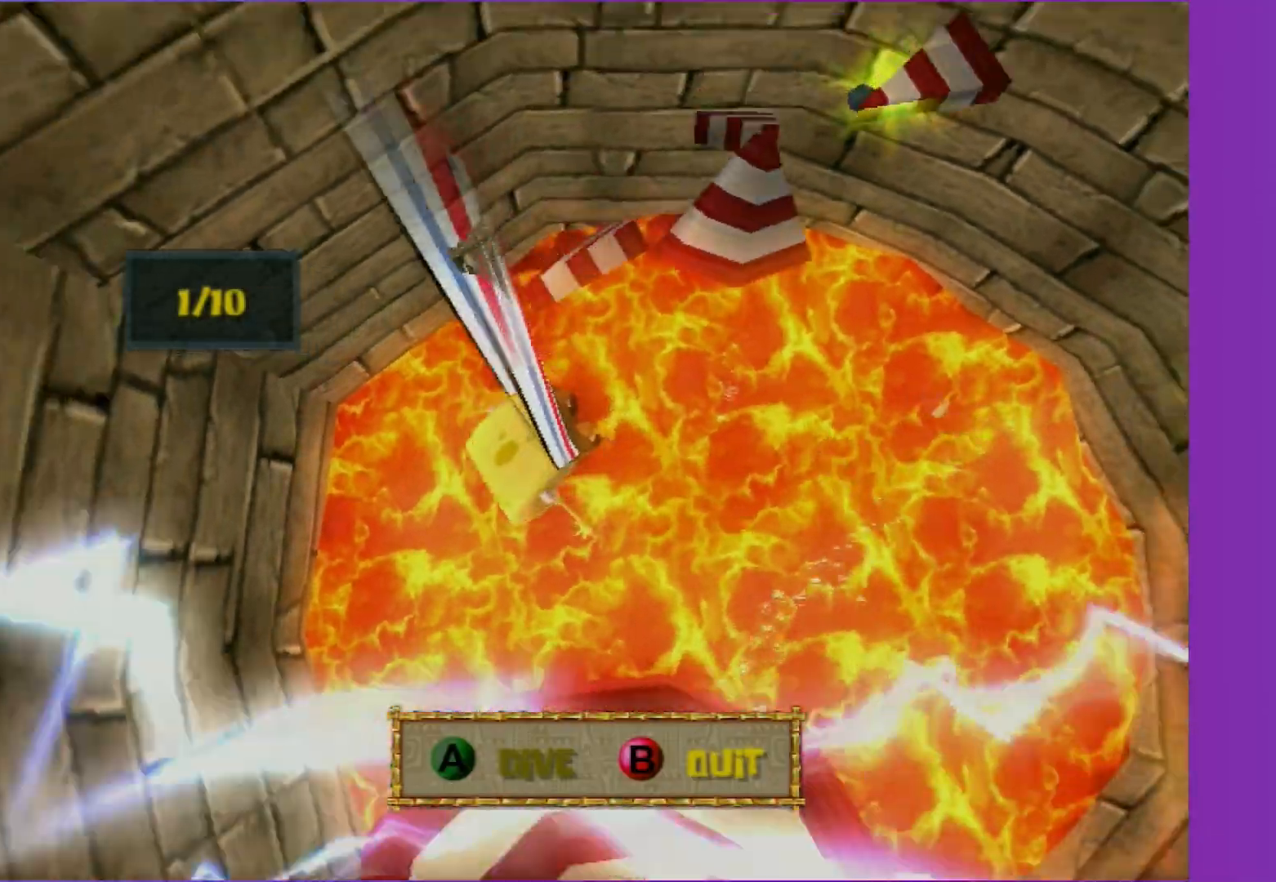
{"buttons": [], "left_stick": "down", "right_stick": "center", "events": [[67, "A", "down"], [200, "A", "up"], [283, "A", "down"], [417, "A", "up"]]}
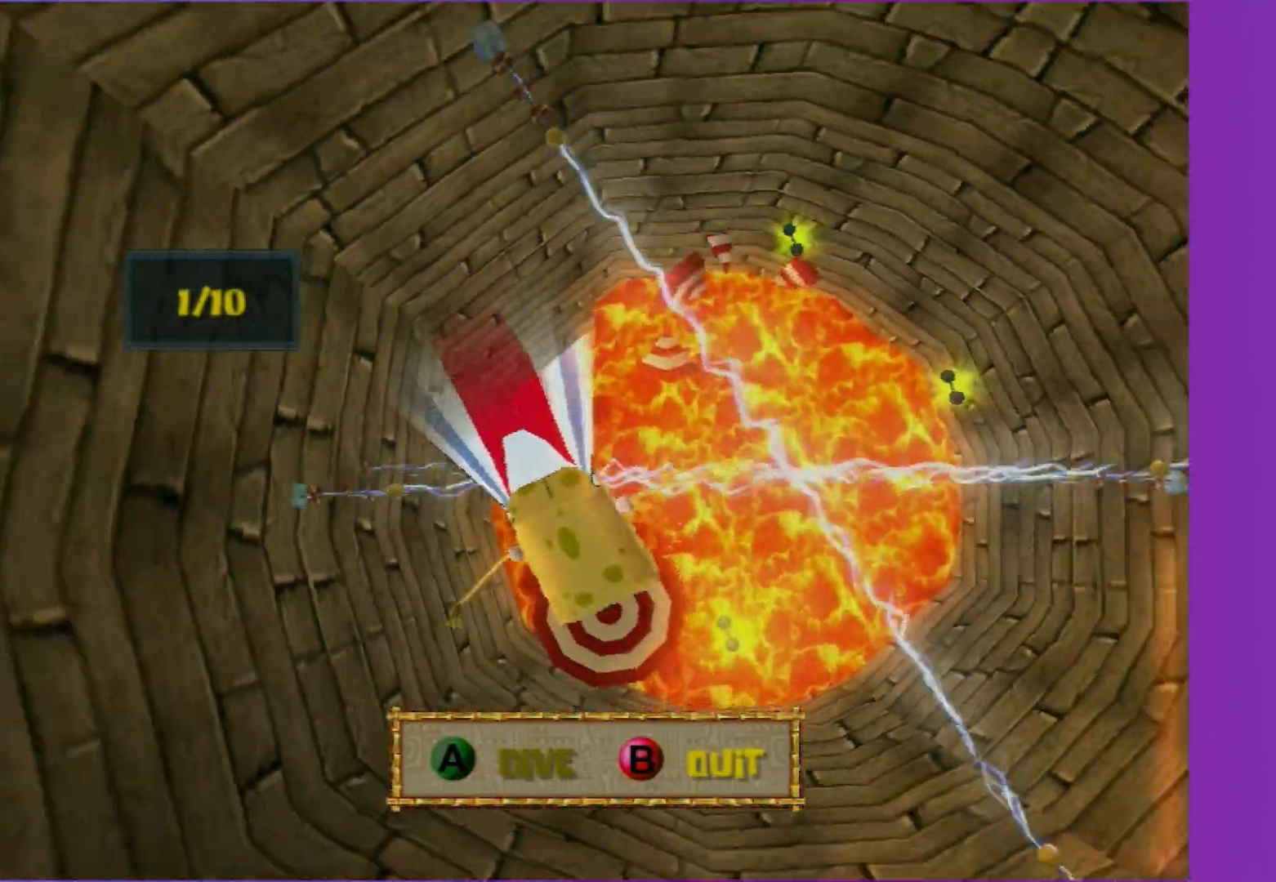
{"buttons": [], "left_stick": "up-right", "right_stick": "center", "events": [[150, "left_stick", "up-right"]]}
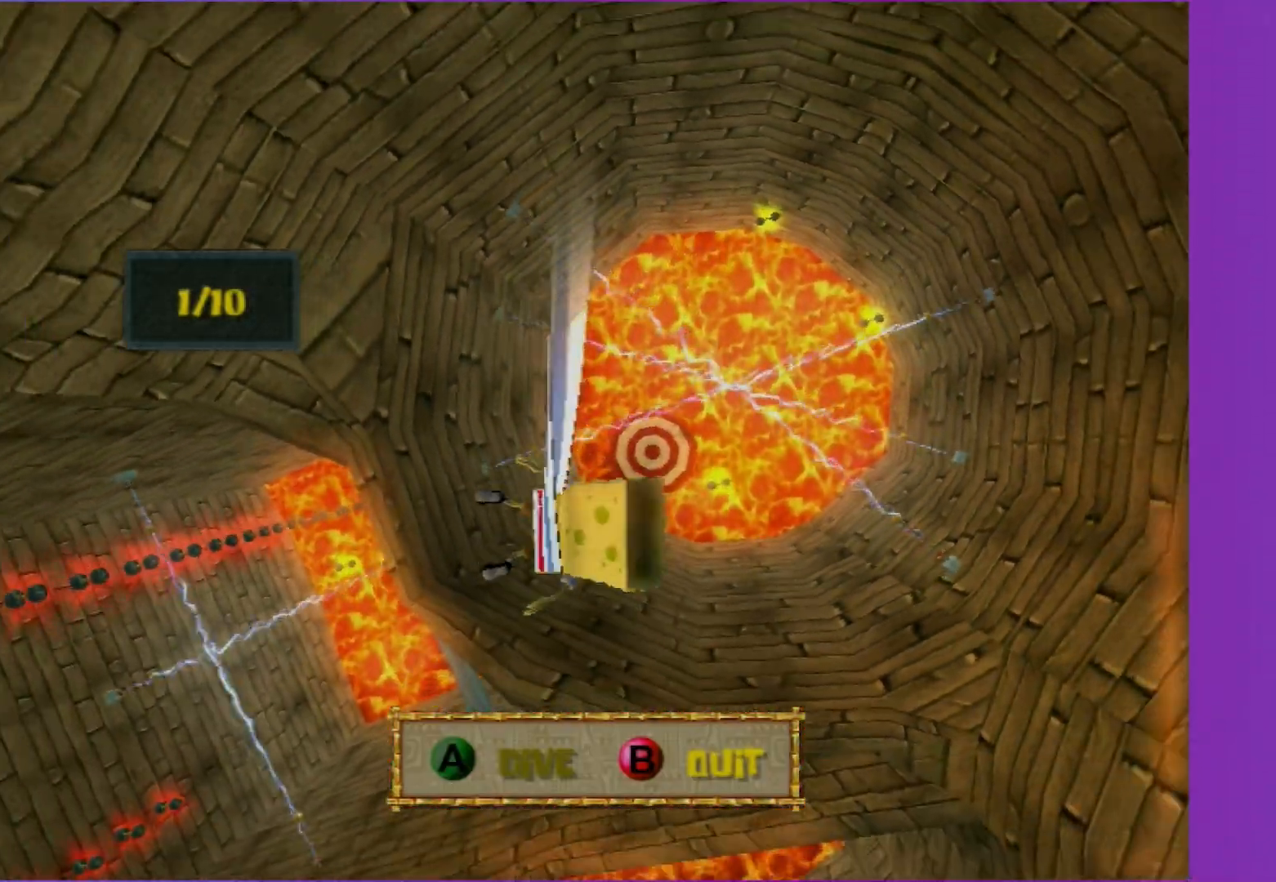
{"buttons": [], "left_stick": "up-right", "right_stick": "center", "events": []}
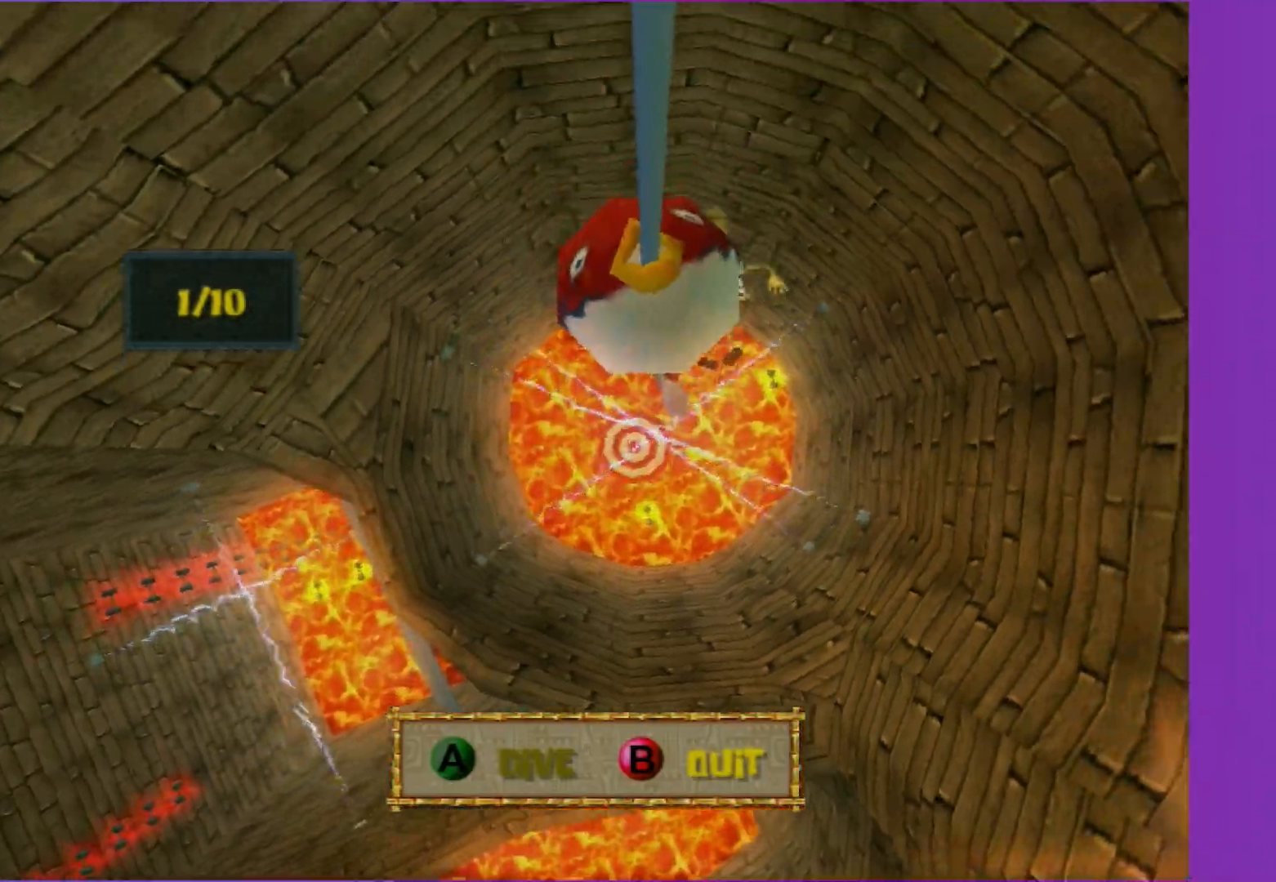
{"buttons": [], "left_stick": "left", "right_stick": "center", "events": [[400, "left_stick", "center"], [483, "left_stick", "left"]]}
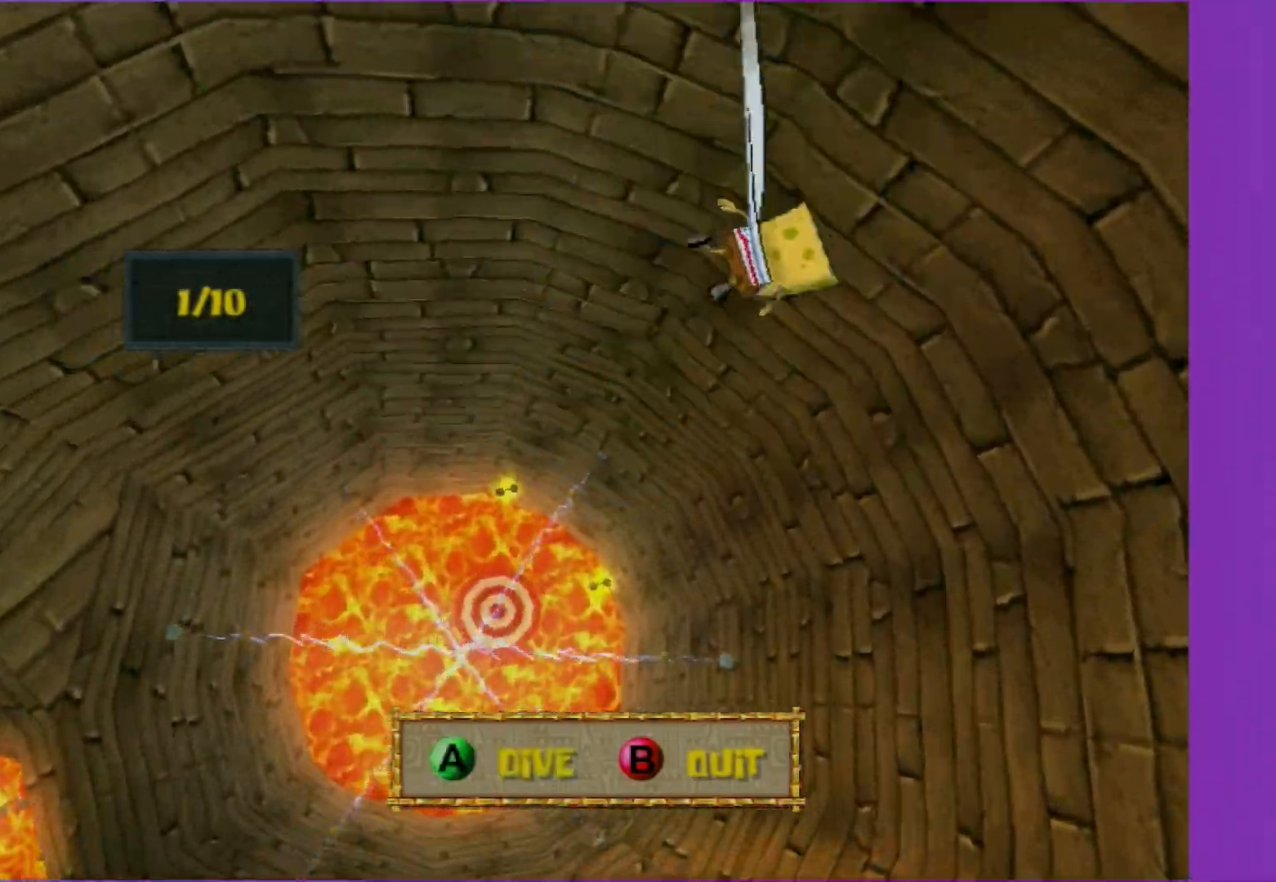
{"buttons": ["A"], "left_stick": "up-right", "right_stick": "center", "events": [[83, "A", "down"], [100, "left_stick", "down-left"], [283, "left_stick", "right"], [483, "left_stick", "up-right"]]}
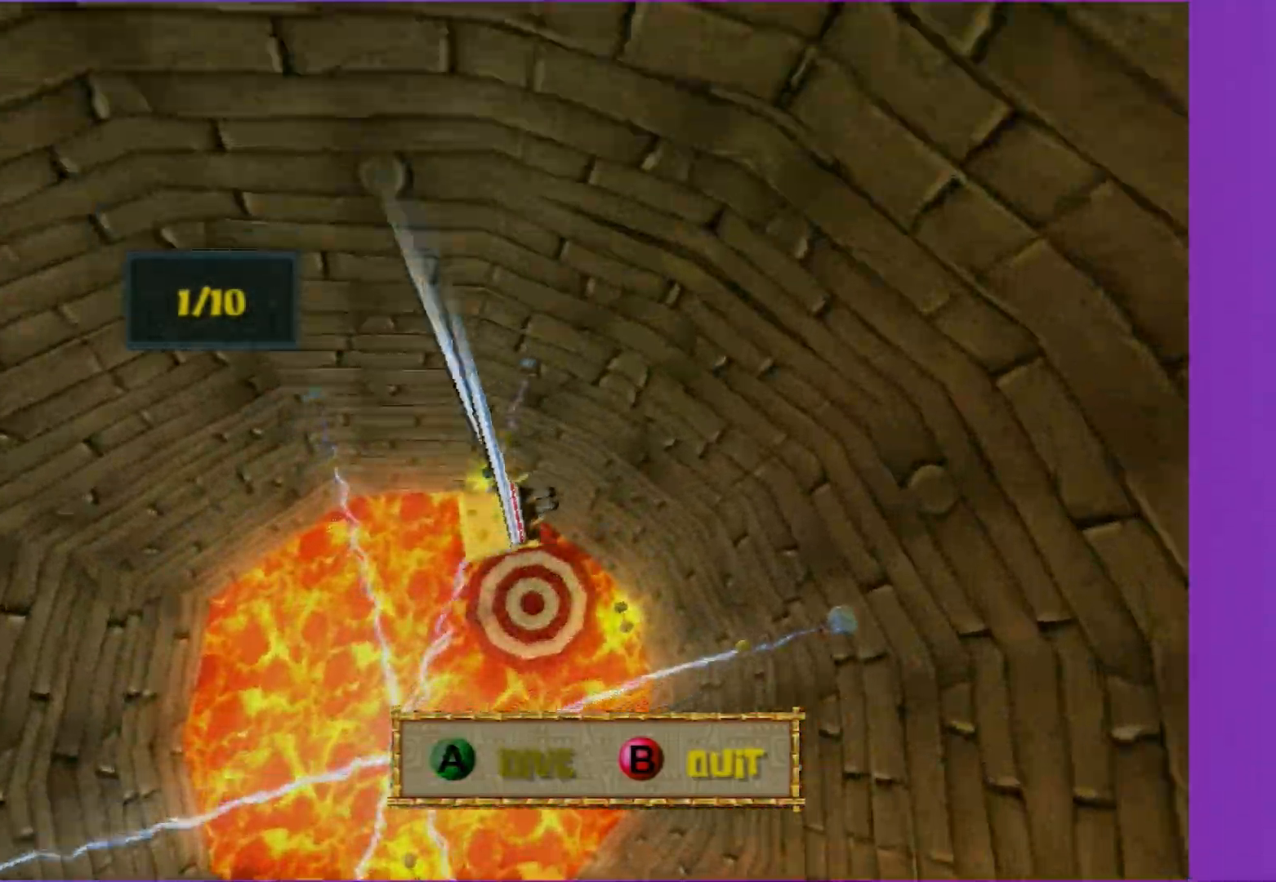
{"buttons": [], "left_stick": "up", "right_stick": "center", "events": [[217, "left_stick", "up"], [467, "A", "up"]]}
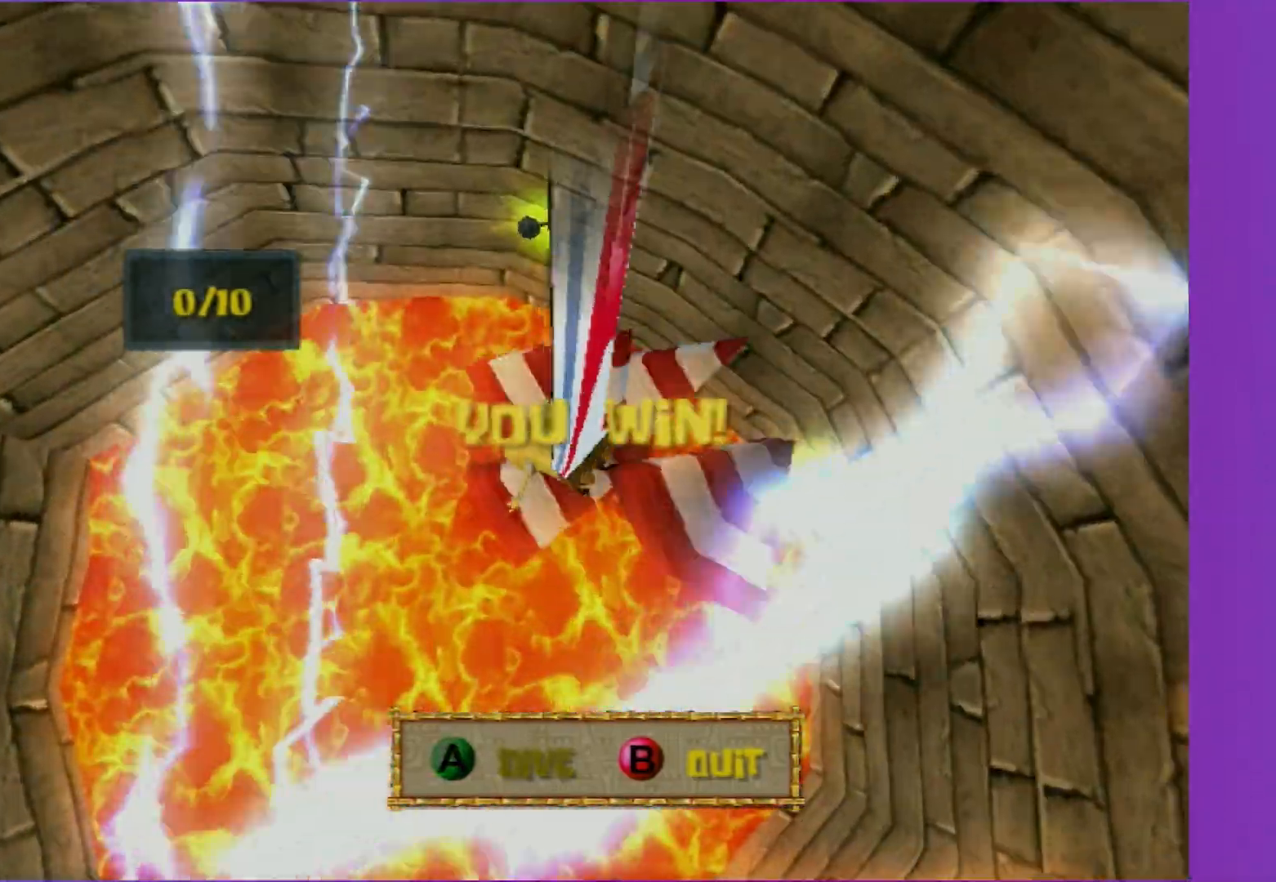
{"buttons": [], "left_stick": "center", "right_stick": "center", "events": [[67, "B", "down"], [117, "left_stick", "center"], [167, "B", "up"], [233, "B", "down"], [367, "B", "up"]]}
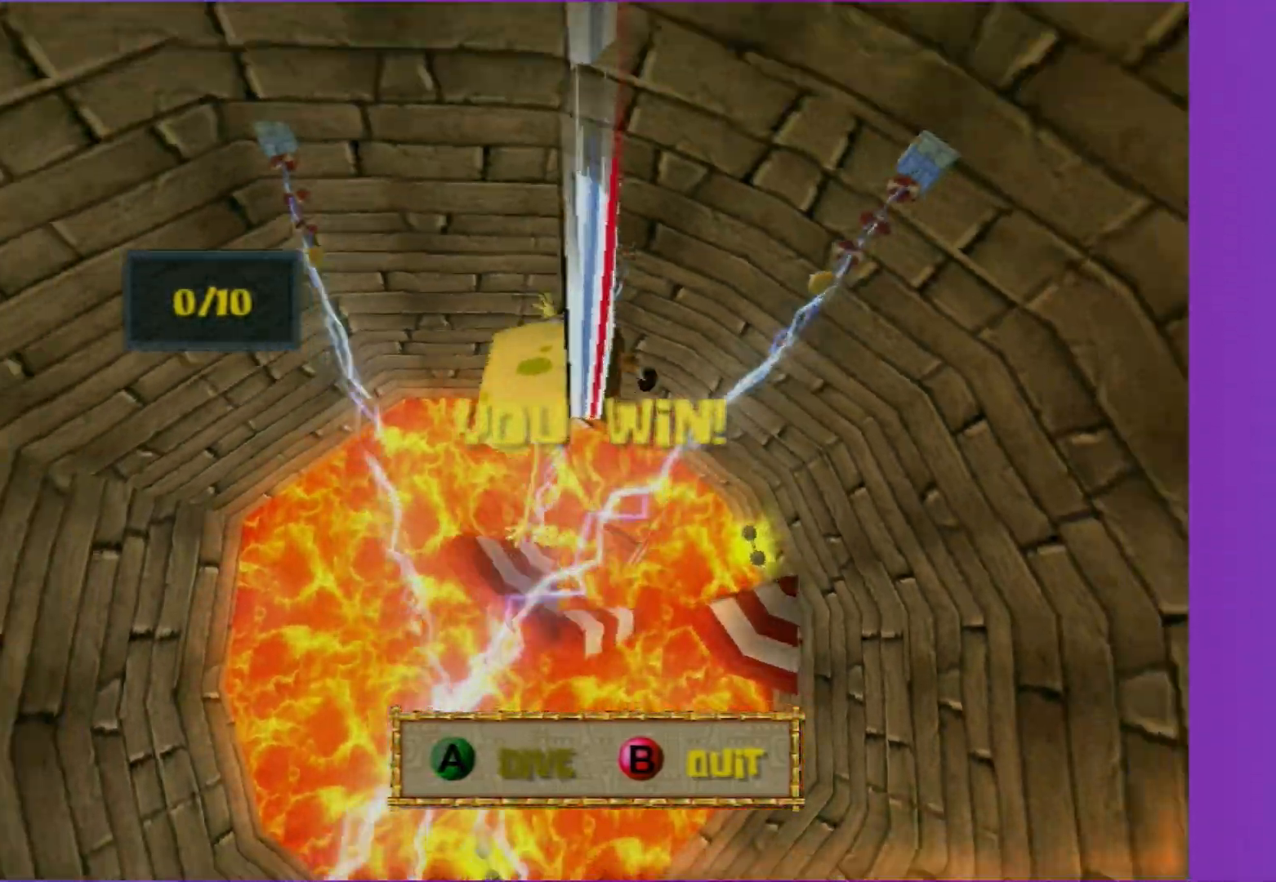
{"buttons": [], "left_stick": "center", "right_stick": "left", "events": [[50, "right_stick", "left"]]}
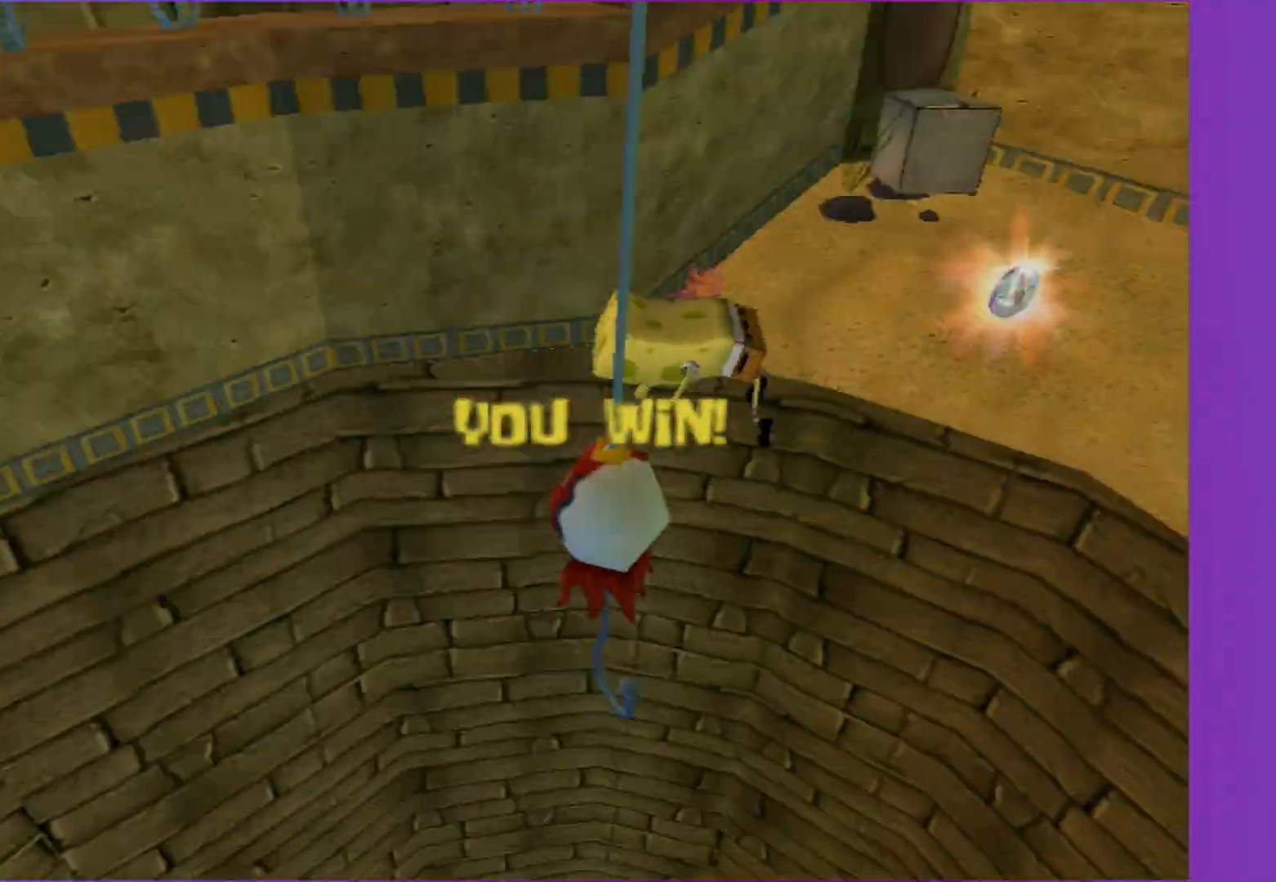
{"buttons": ["L2"], "left_stick": "center", "right_stick": "center", "events": [[367, "L2", "down"], [367, "right_stick", "center"]]}
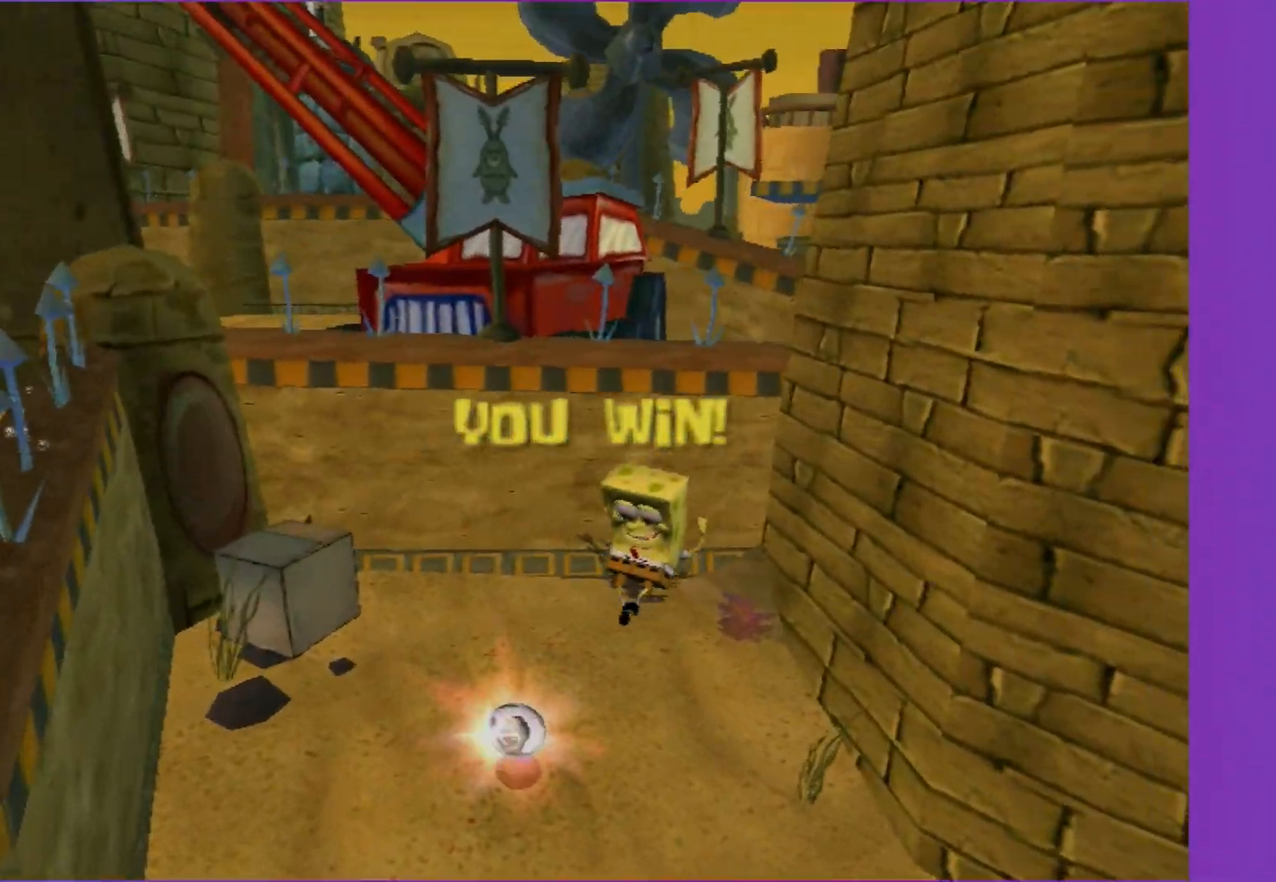
{"buttons": [], "left_stick": "center", "right_stick": "center", "events": [[17, "L2", "up"]]}
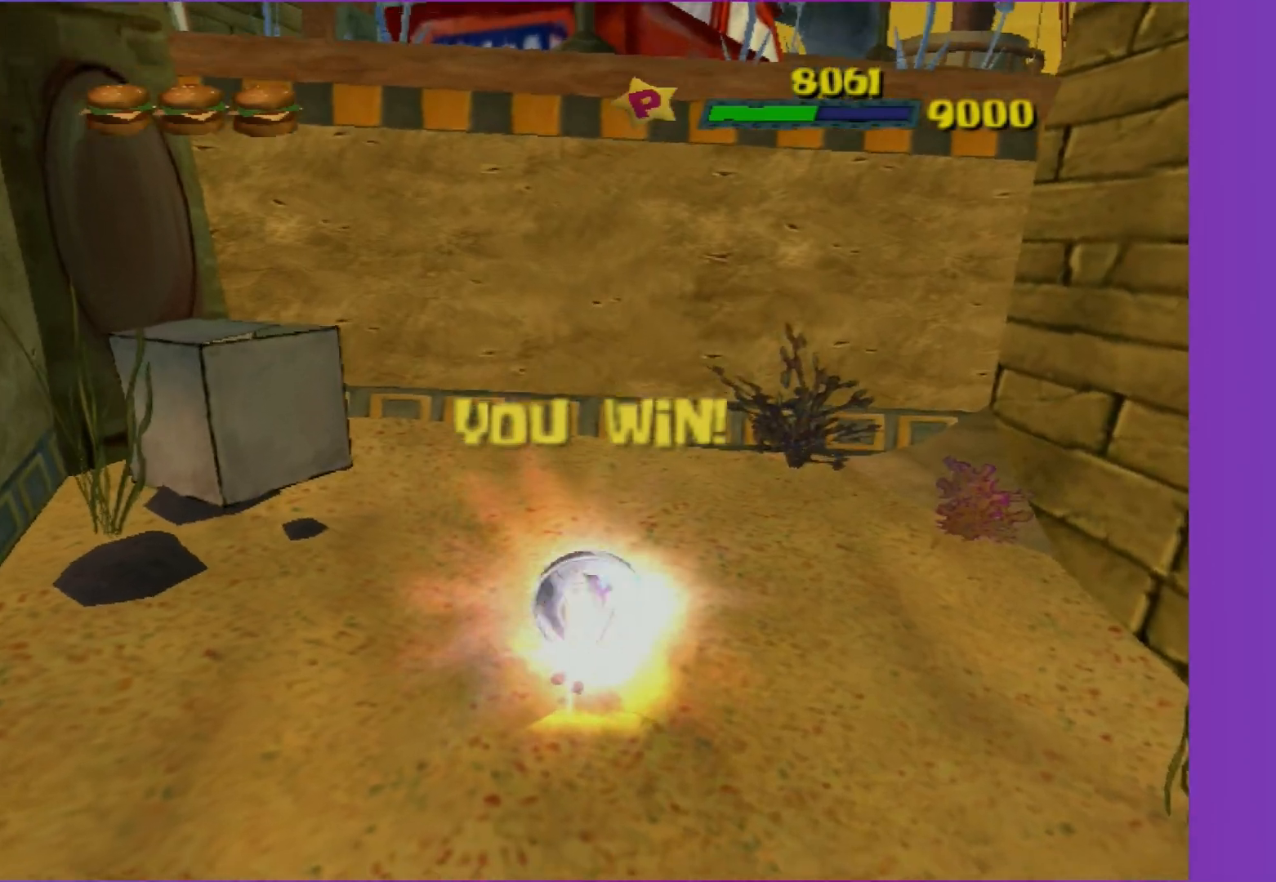
{"buttons": [], "left_stick": "center", "right_stick": "center", "events": [[383, "right_stick", "left"], [483, "right_stick", "center"]]}
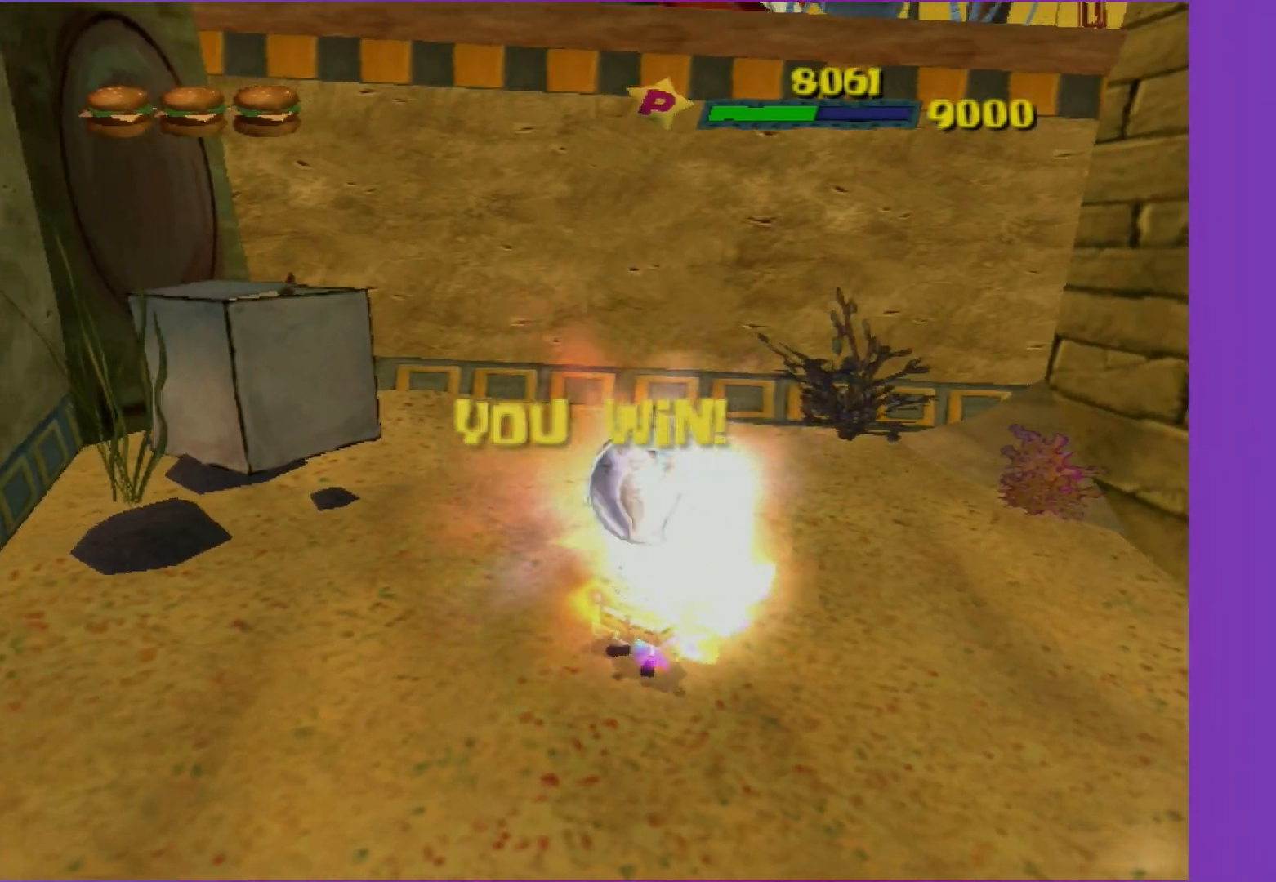
{"buttons": [], "left_stick": "center", "right_stick": "center", "events": []}
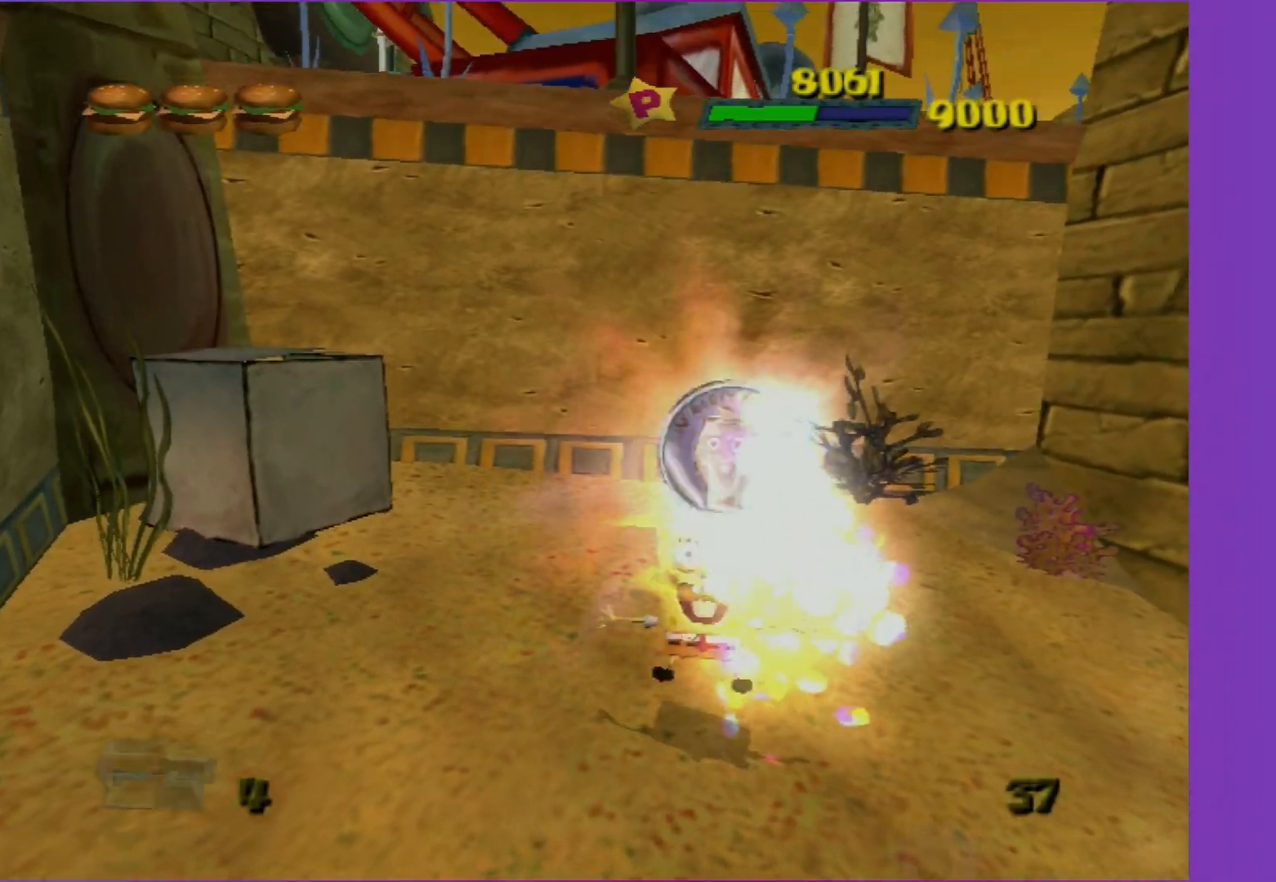
{"buttons": [], "left_stick": "center", "right_stick": "center", "events": [[233, "left_stick", "up"], [300, "left_stick", "center"]]}
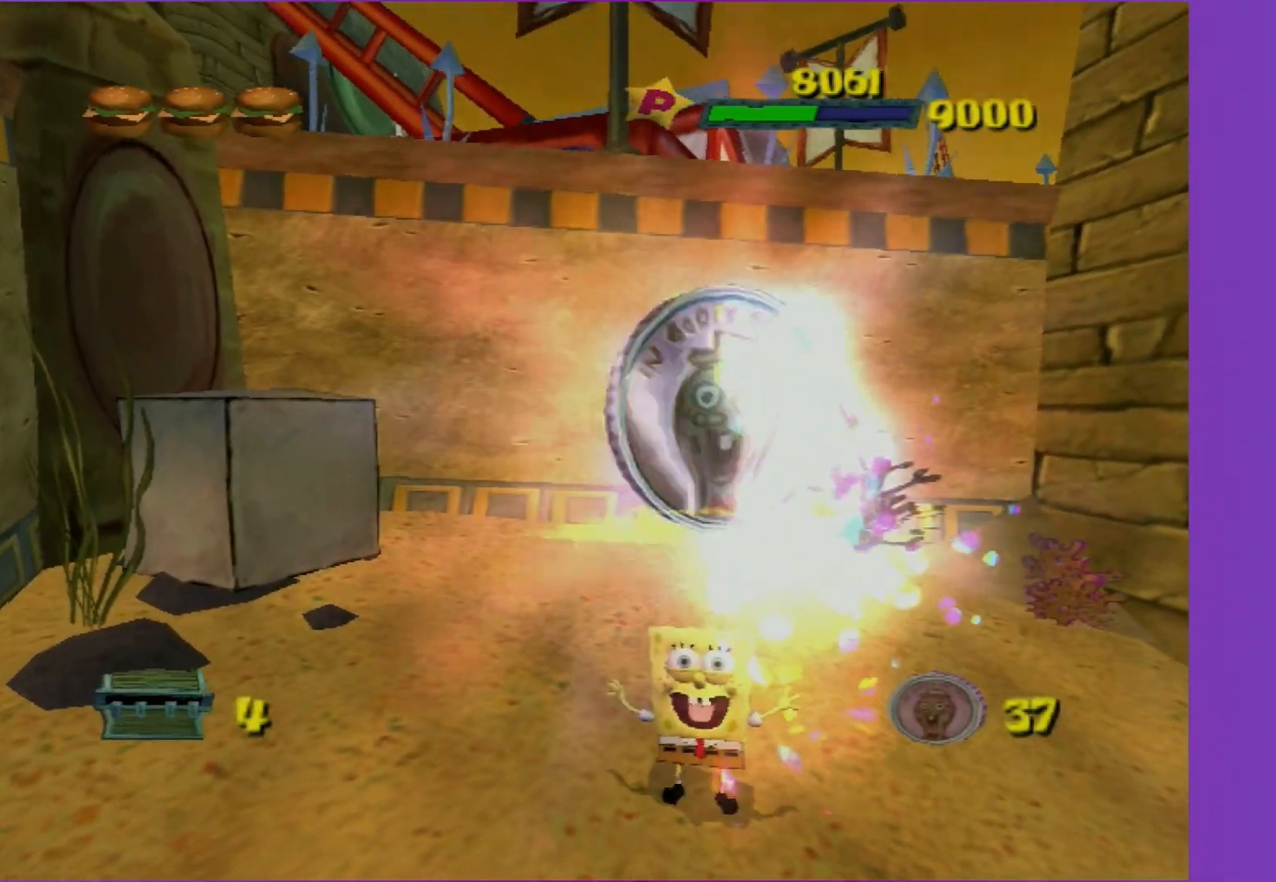
{"buttons": [], "left_stick": "center", "right_stick": "center", "events": []}
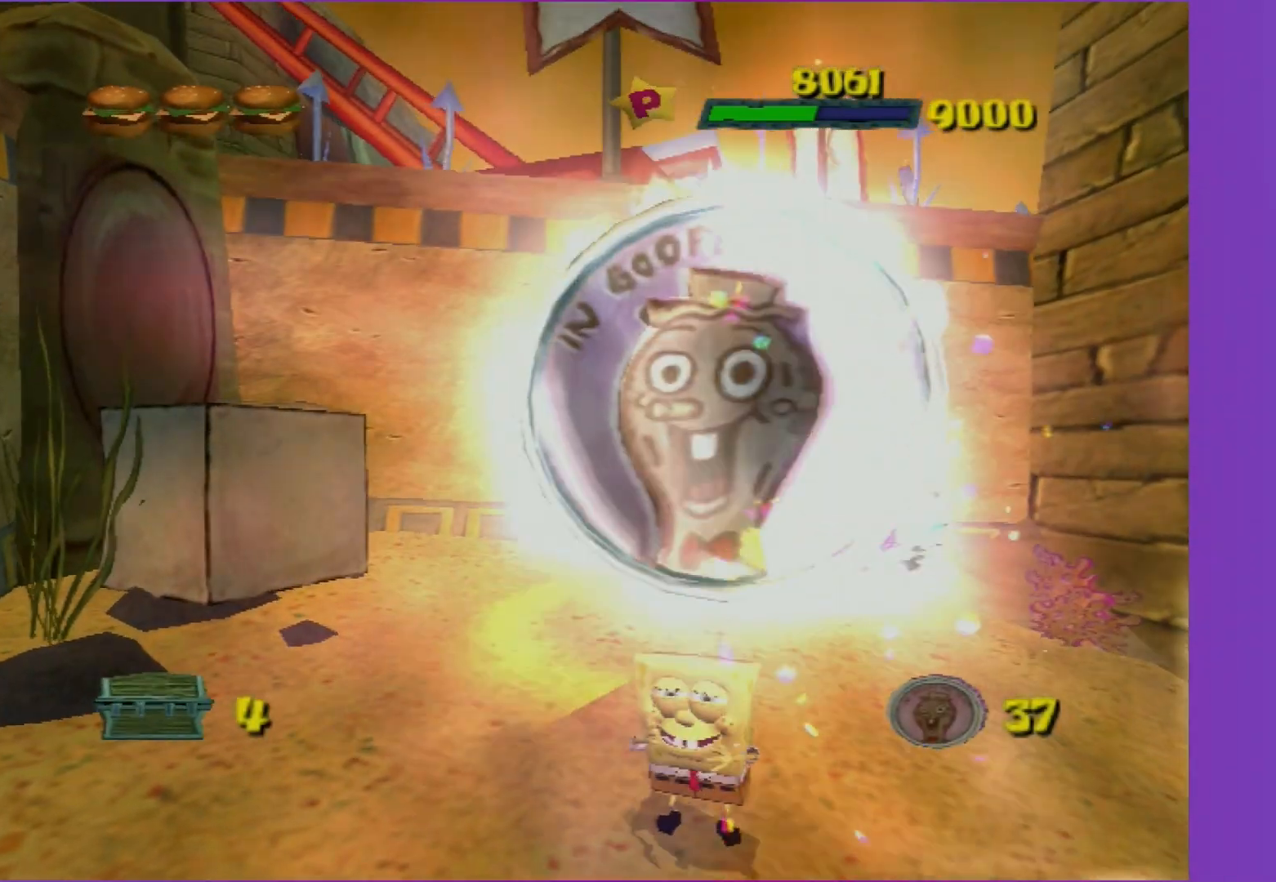
{"buttons": [], "left_stick": "center", "right_stick": "center", "events": []}
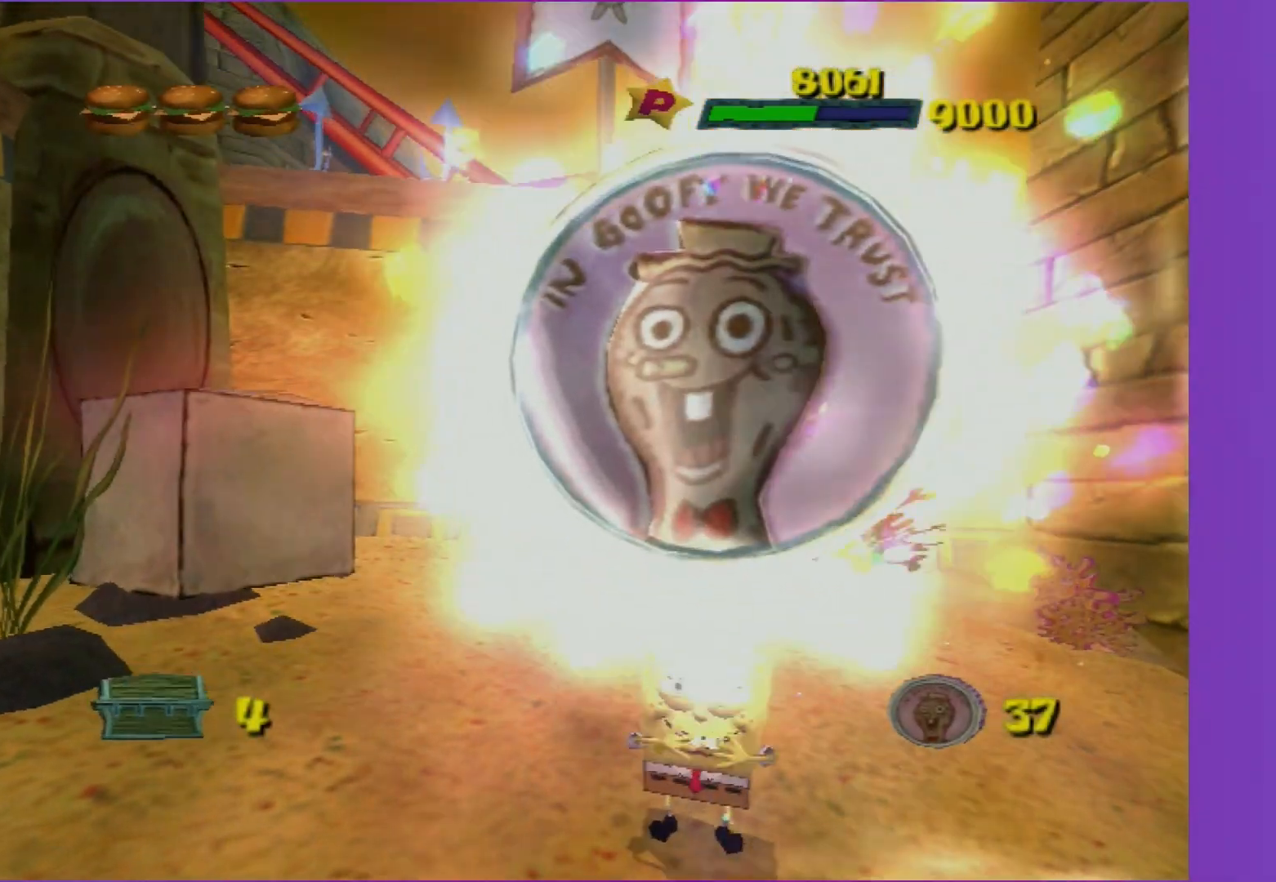
{"buttons": [], "left_stick": "center", "right_stick": "center", "events": []}
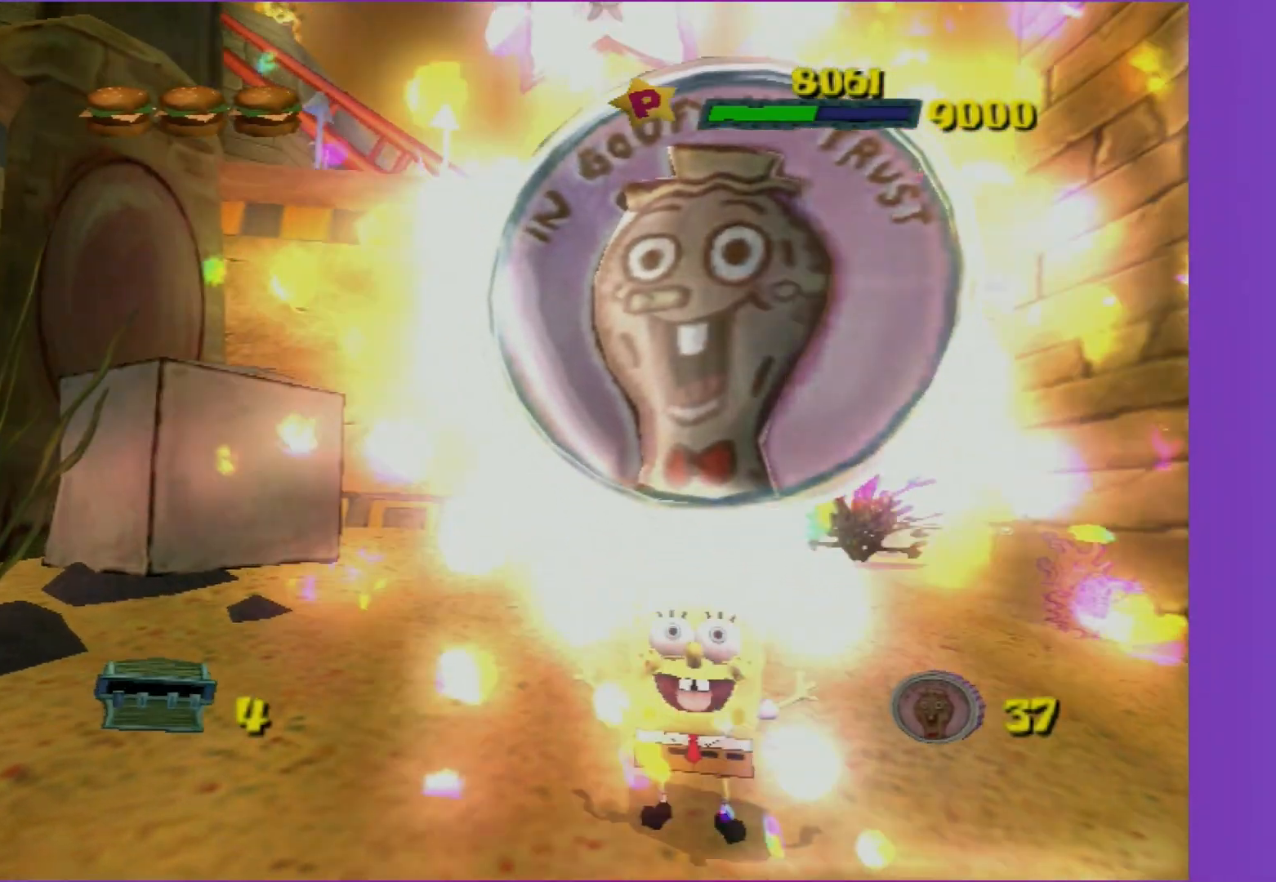
{"buttons": [], "left_stick": "center", "right_stick": "center", "events": []}
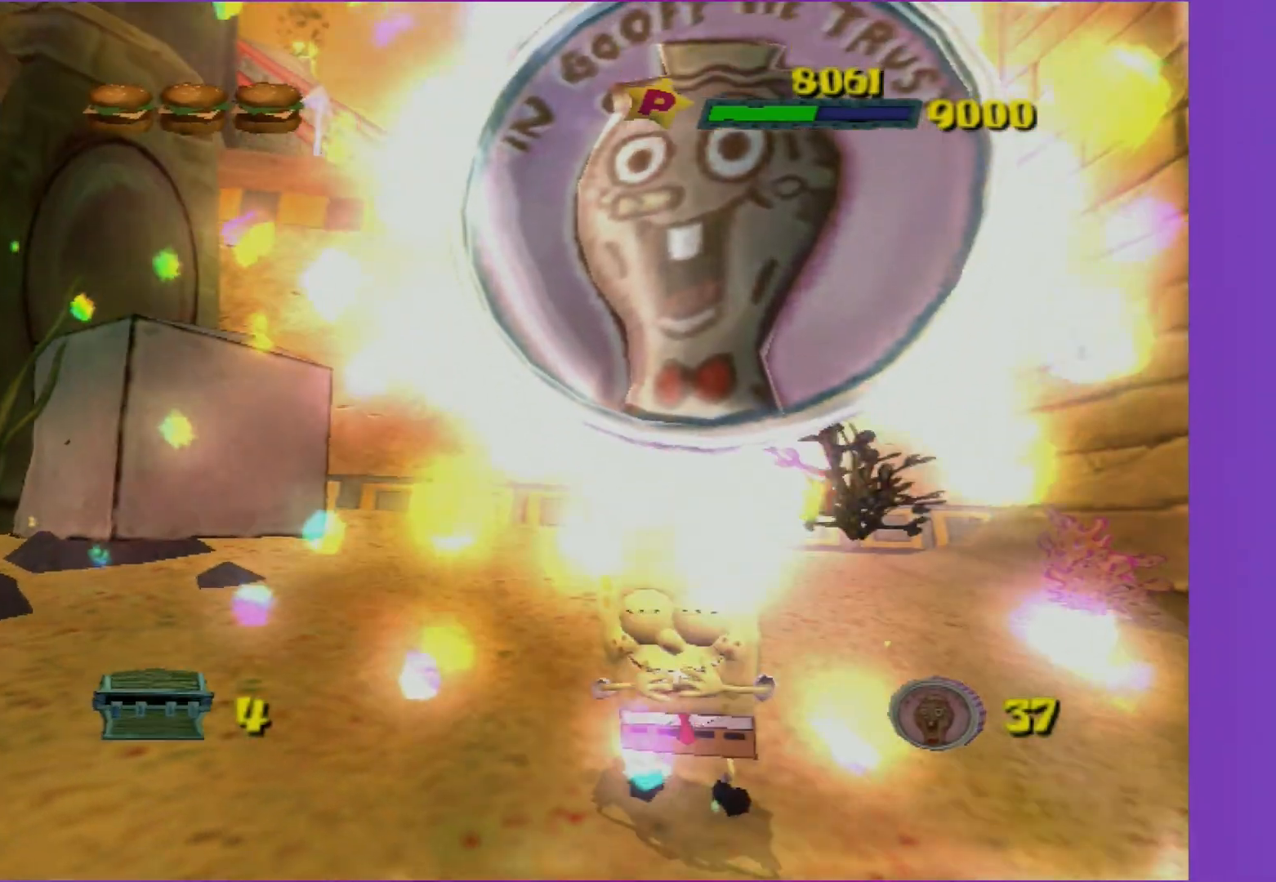
{"buttons": [], "left_stick": "center", "right_stick": "center", "events": []}
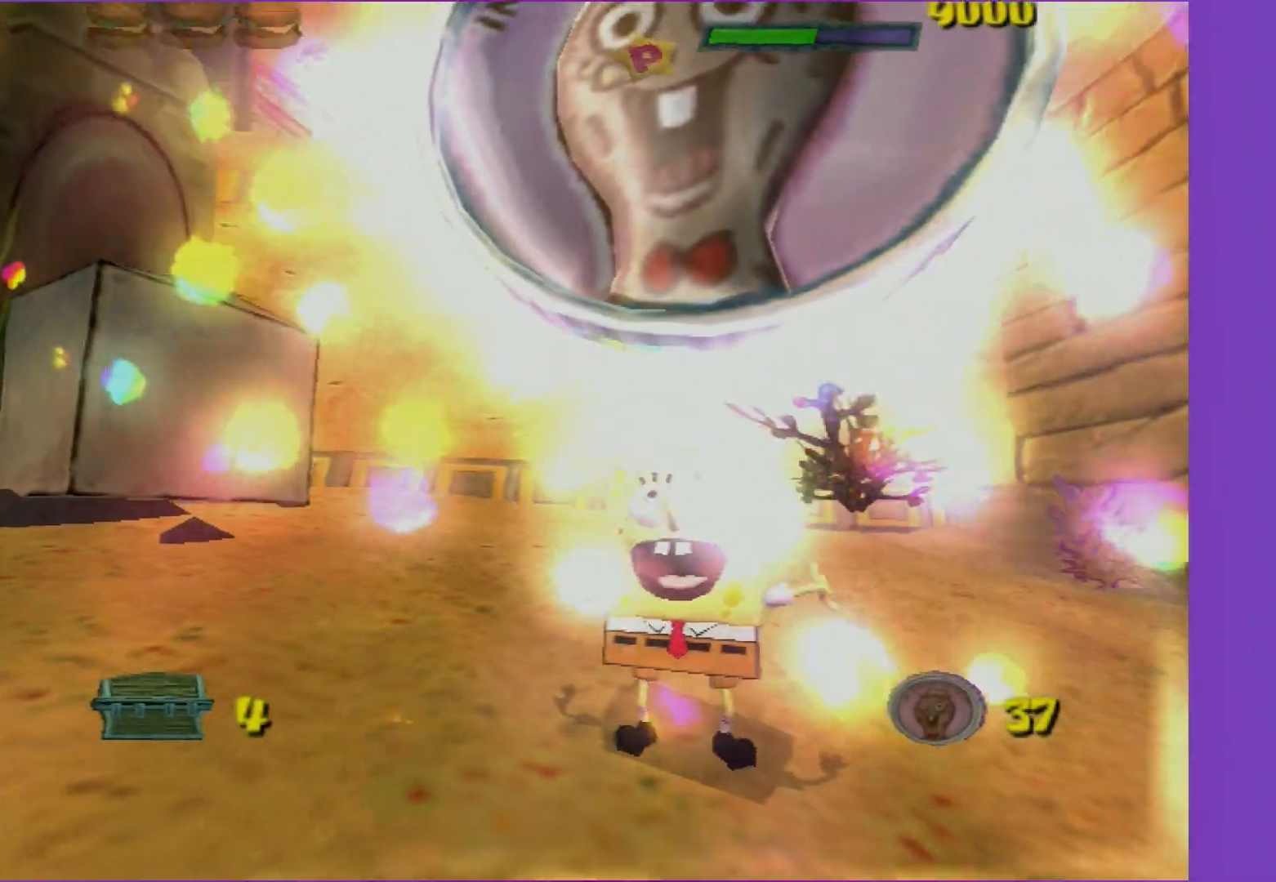
{"buttons": [], "left_stick": "center", "right_stick": "center", "events": []}
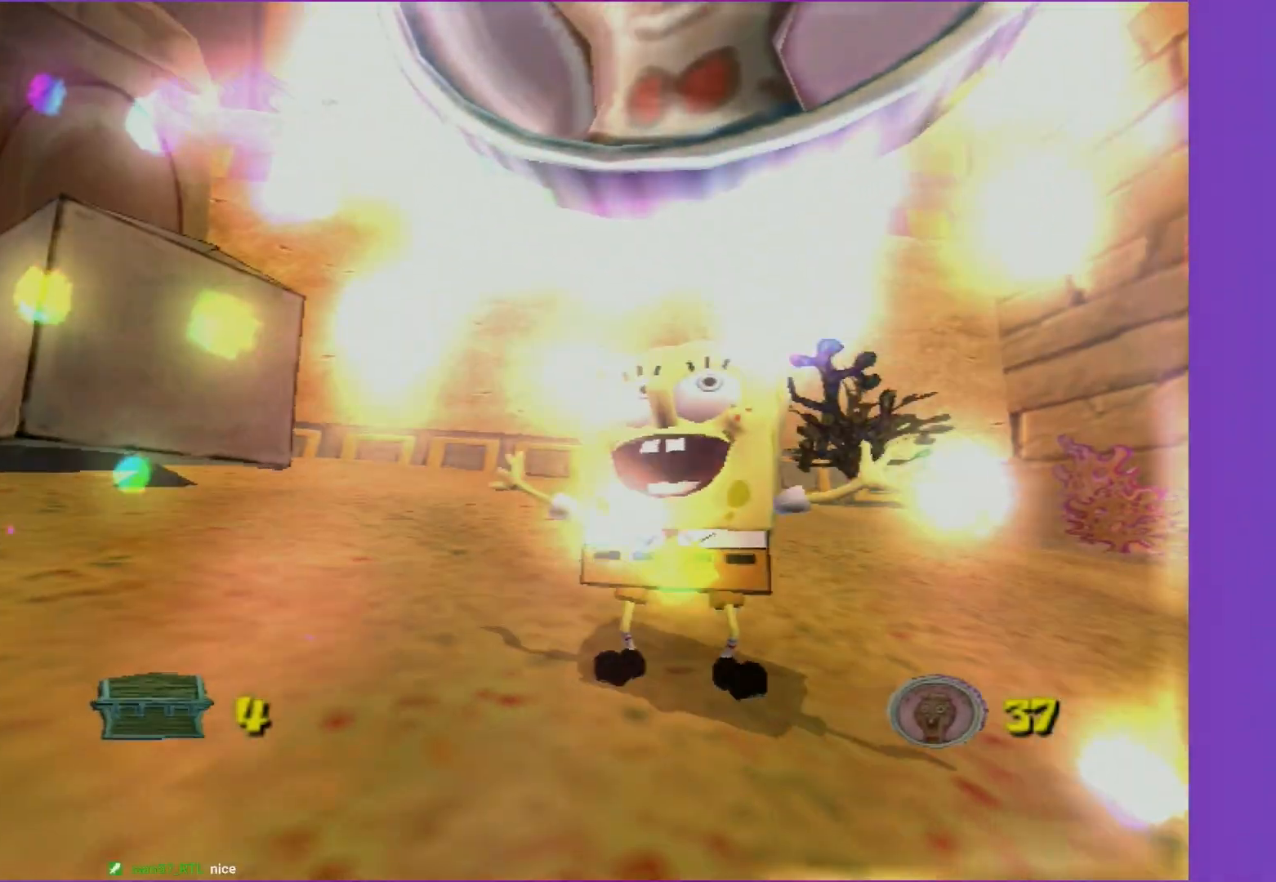
{"buttons": [], "left_stick": "center", "right_stick": "center", "events": []}
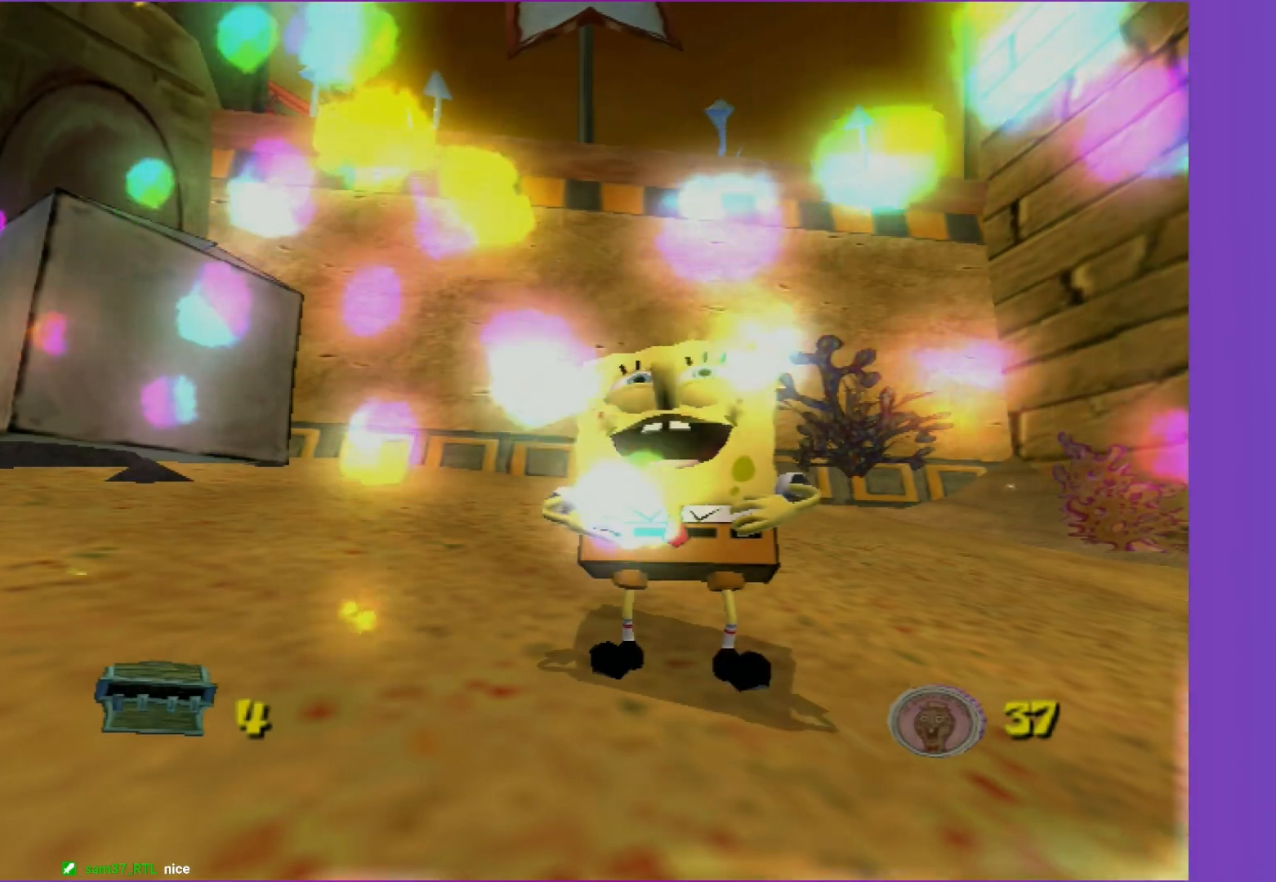
{"buttons": [], "left_stick": "center", "right_stick": "center", "events": []}
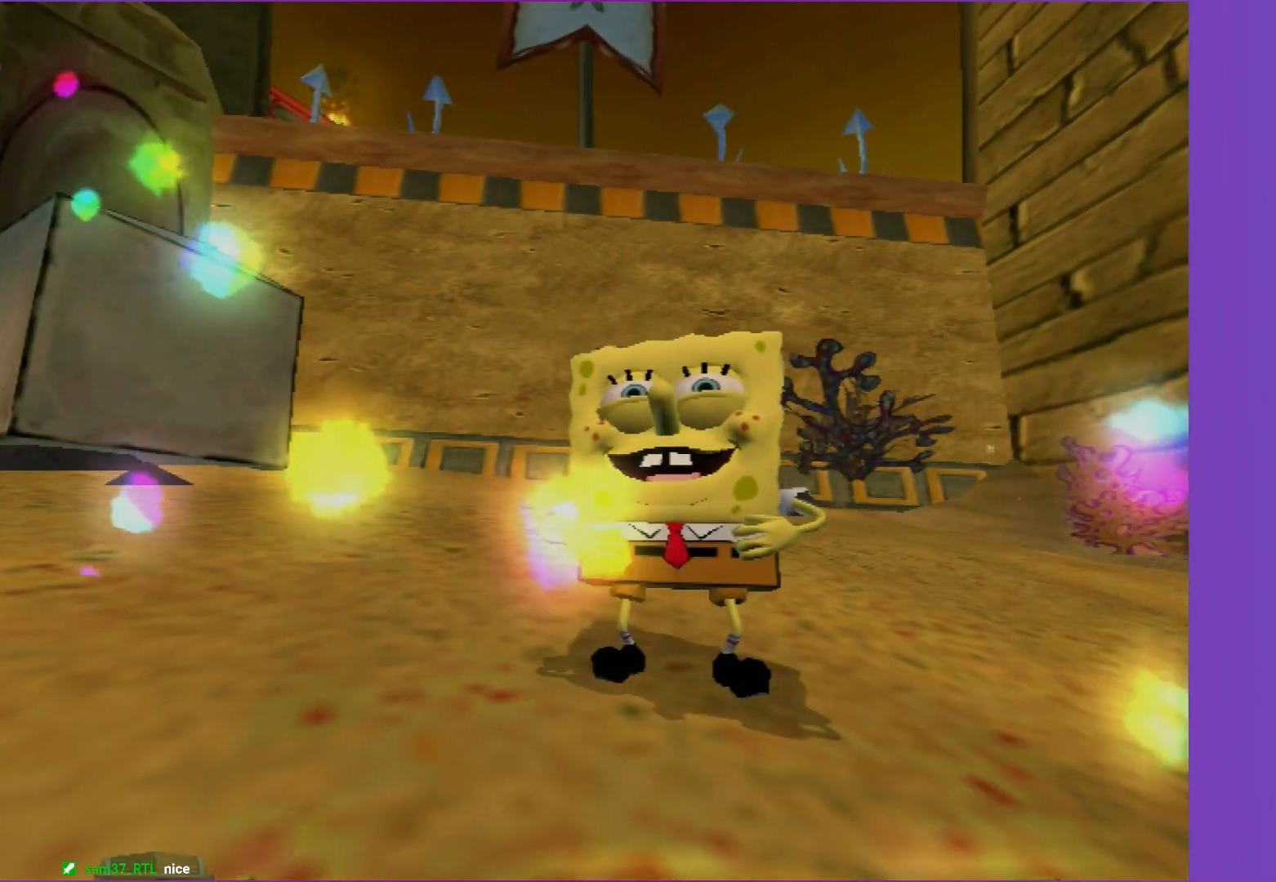
{"buttons": [], "left_stick": "up-left", "right_stick": "center", "events": [[83, "right_stick", "left"], [150, "left_stick", "down-left"], [250, "right_stick", "center"], [267, "left_stick", "left"], [433, "left_stick", "up-left"]]}
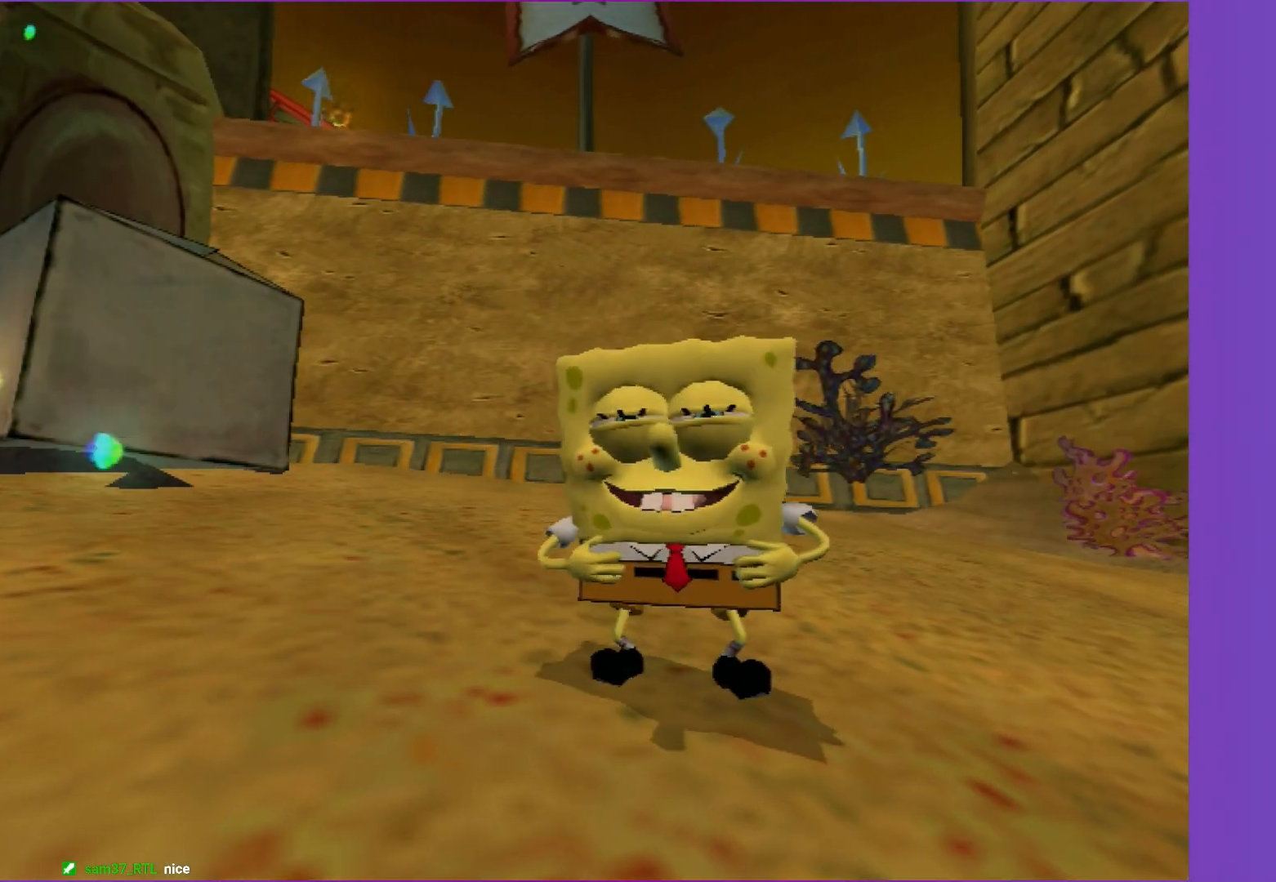
{"buttons": [], "left_stick": "up-left", "right_stick": "center", "events": [[83, "right_stick", "left"], [383, "right_stick", "center"]]}
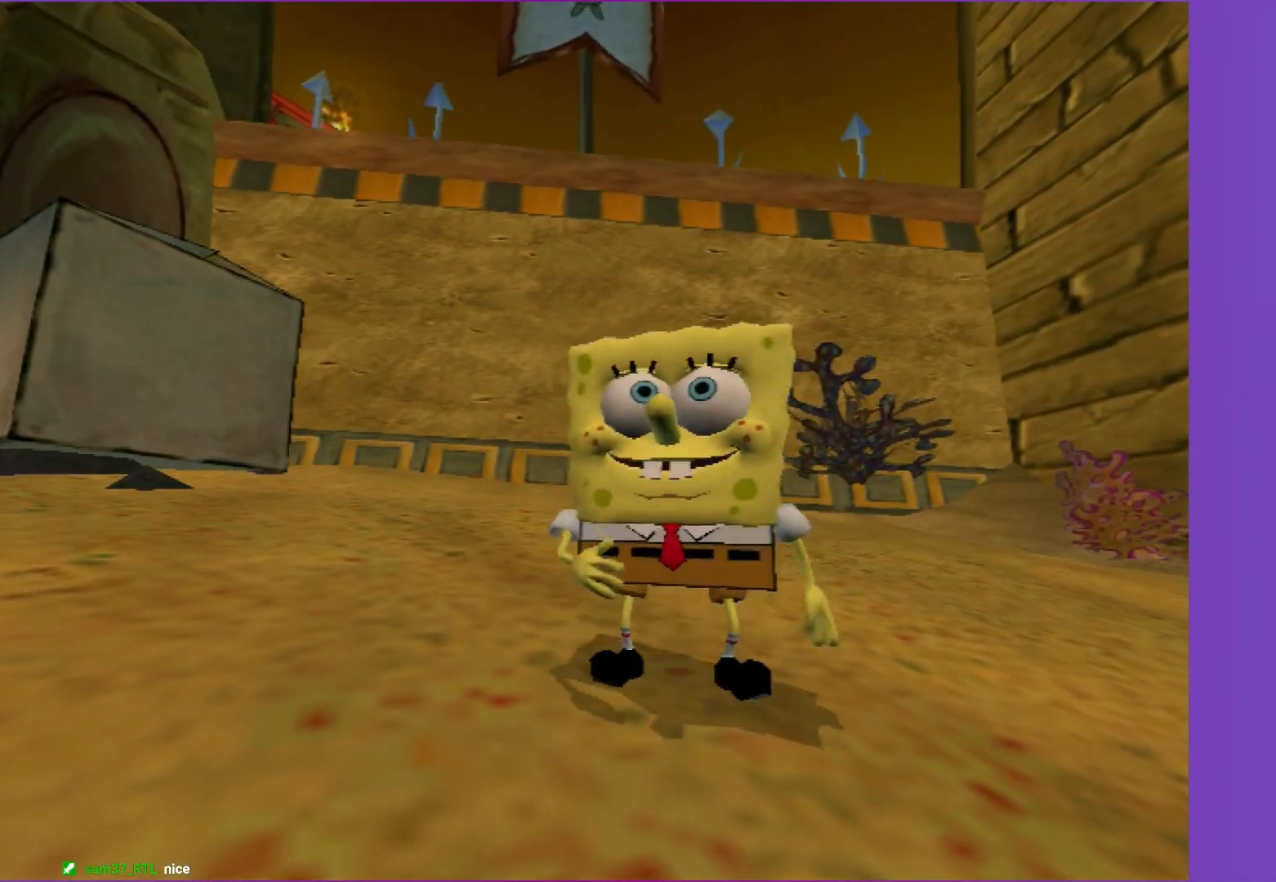
{"buttons": ["A"], "left_stick": "up-left", "right_stick": "center", "events": [[200, "A", "down"], [200, "left_stick", "up"], [333, "A", "up"], [333, "left_stick", "up-left"], [450, "A", "down"]]}
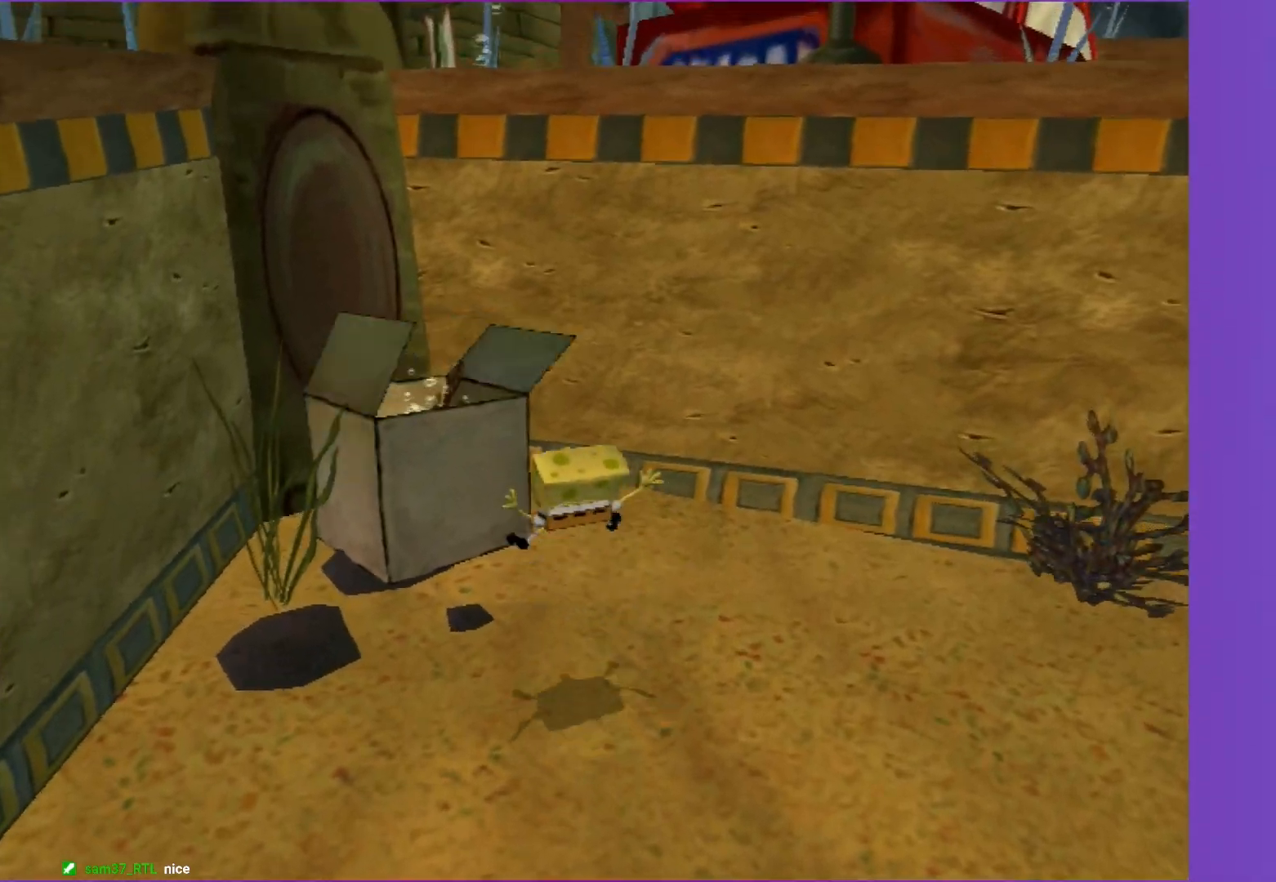
{"buttons": [], "left_stick": "right", "right_stick": "center", "events": [[33, "A", "up"], [133, "right_stick", "left"], [183, "left_stick", "up"], [300, "right_stick", "center"], [417, "left_stick", "right"]]}
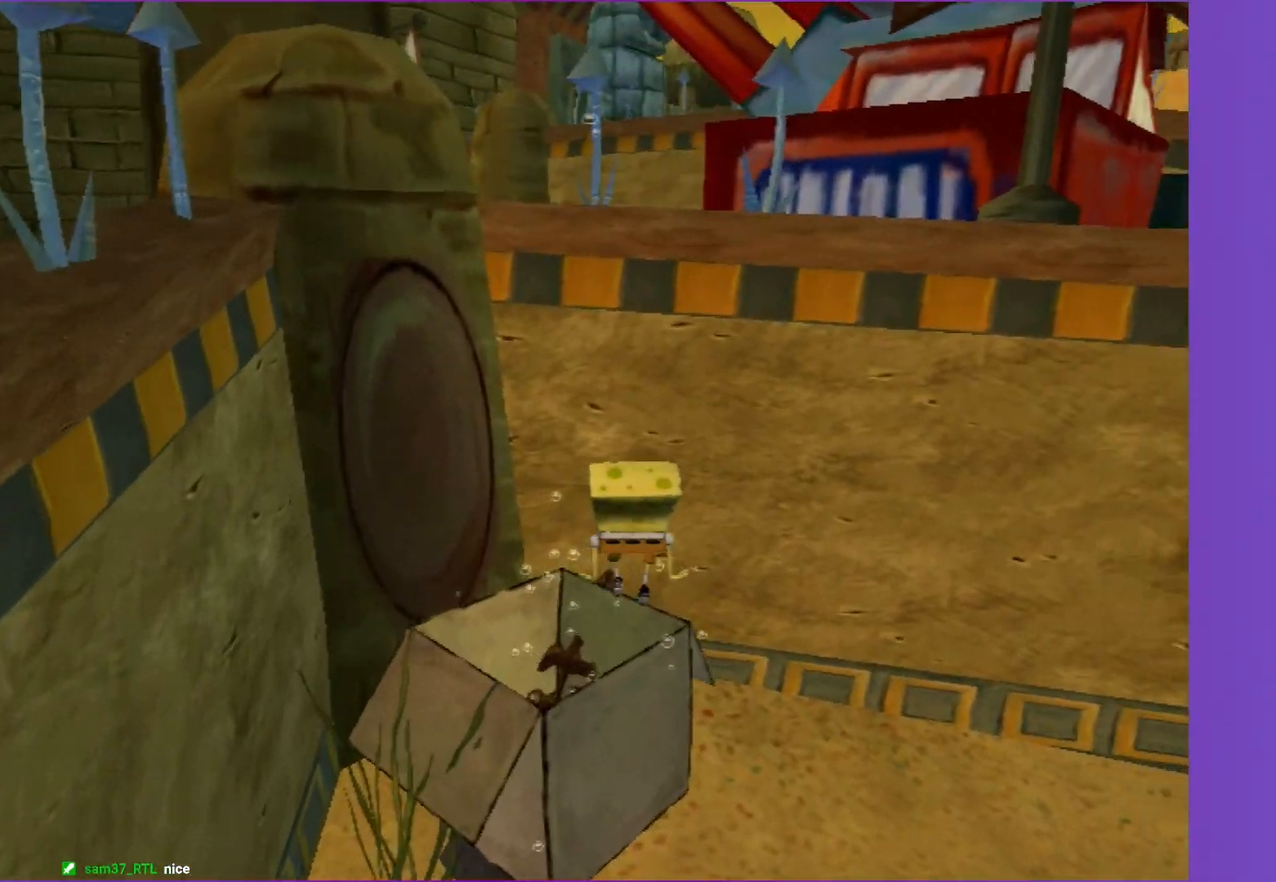
{"buttons": ["A"], "left_stick": "right", "right_stick": "center", "events": [[50, "A", "down"], [367, "A", "up"], [467, "A", "down"]]}
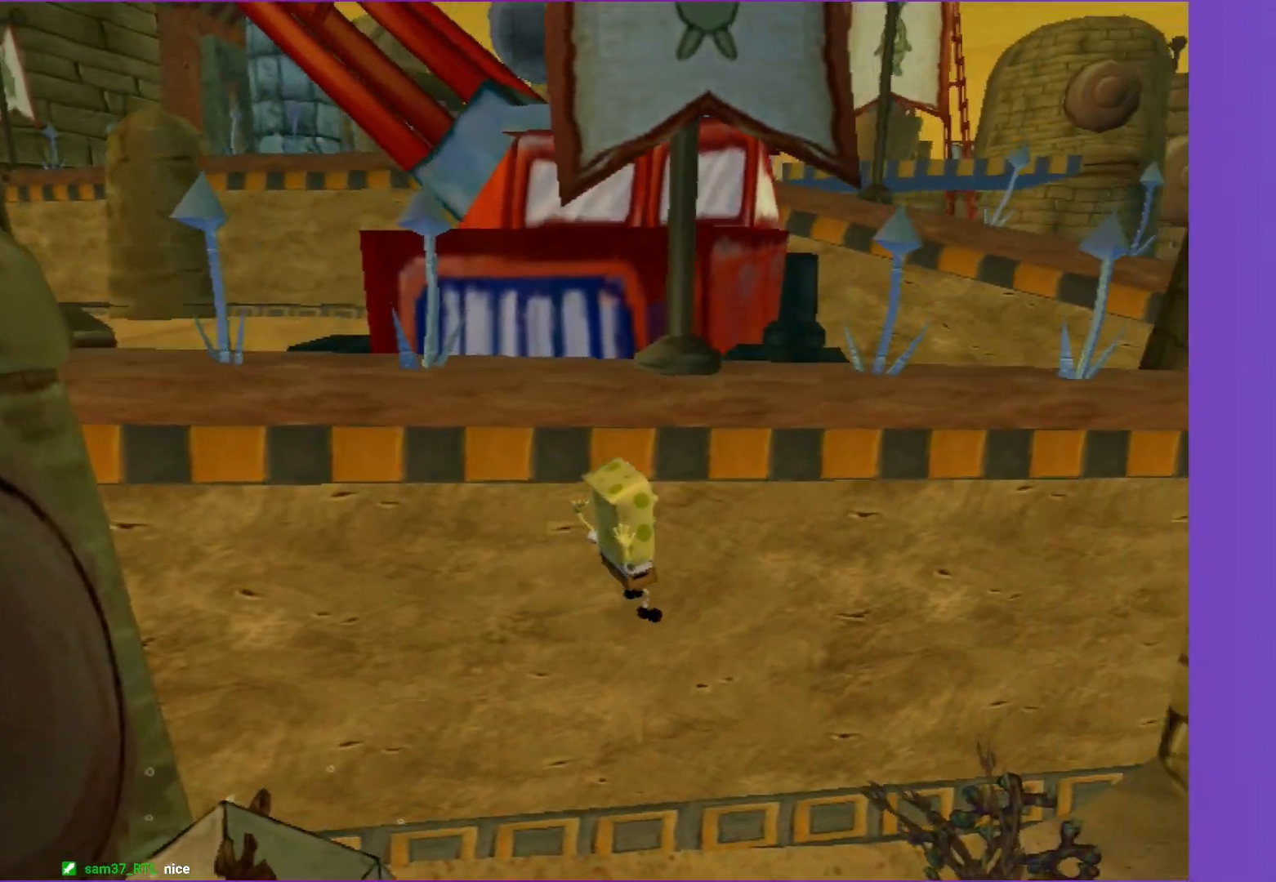
{"buttons": [], "left_stick": "up", "right_stick": "center", "events": [[200, "left_stick", "up-right"], [233, "X", "down"], [417, "left_stick", "up"], [450, "X", "up"], [500, "A", "up"]]}